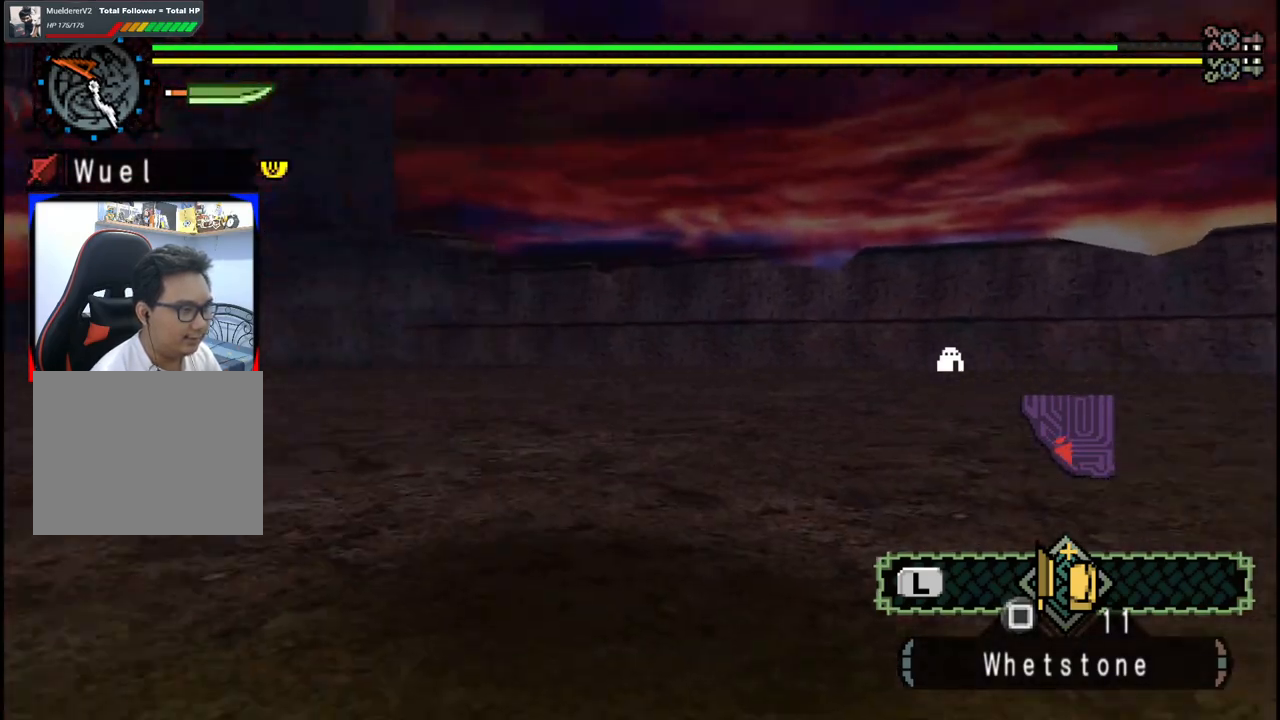
Gameplay with a controller (Xbox layout); each line is a JSON object with the inputs held at the frame after it. "events" lists button and stick changes between this image and that frame as [ms after this image, input, new state], when the widget could be followed in between. Not read: L2 L3 R1 R2 R3.
{"buttons": [], "left_stick": "center", "right_stick": "center", "events": [[167, "left_stick", "up"], [383, "left_stick", "center"]]}
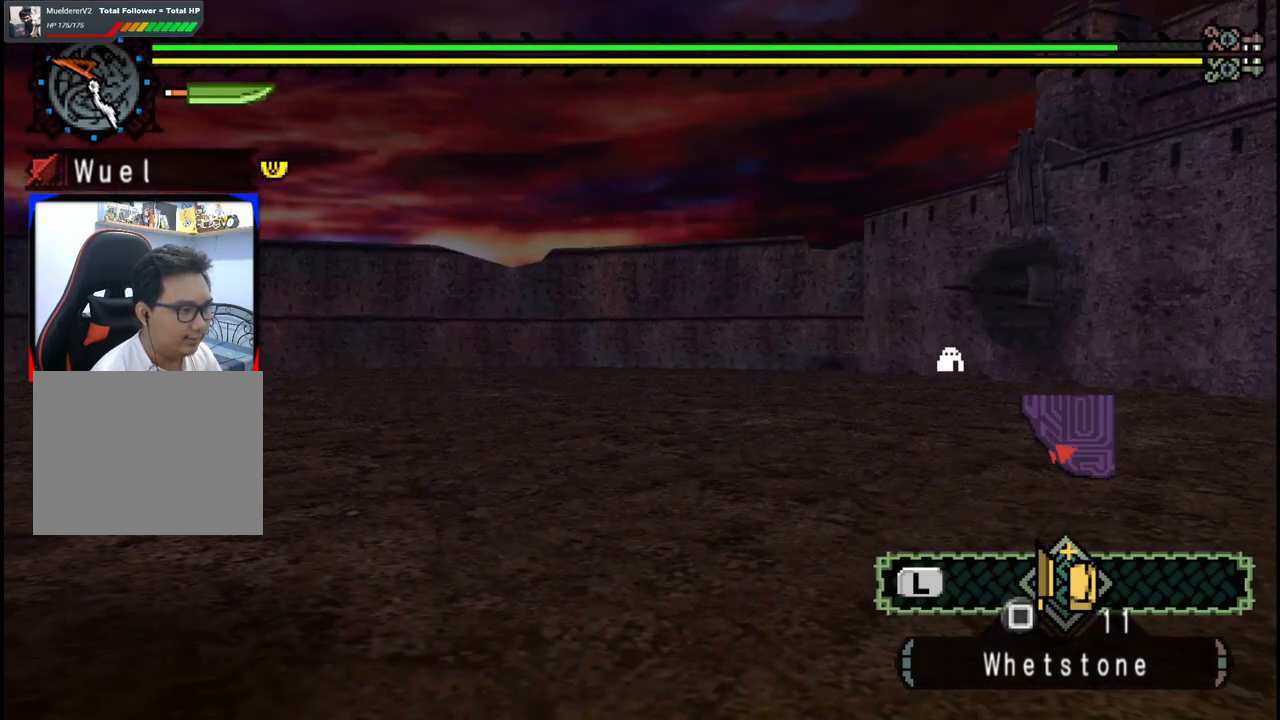
{"buttons": [], "left_stick": "center", "right_stick": "center", "events": [[150, "right_stick", "left"], [483, "right_stick", "center"]]}
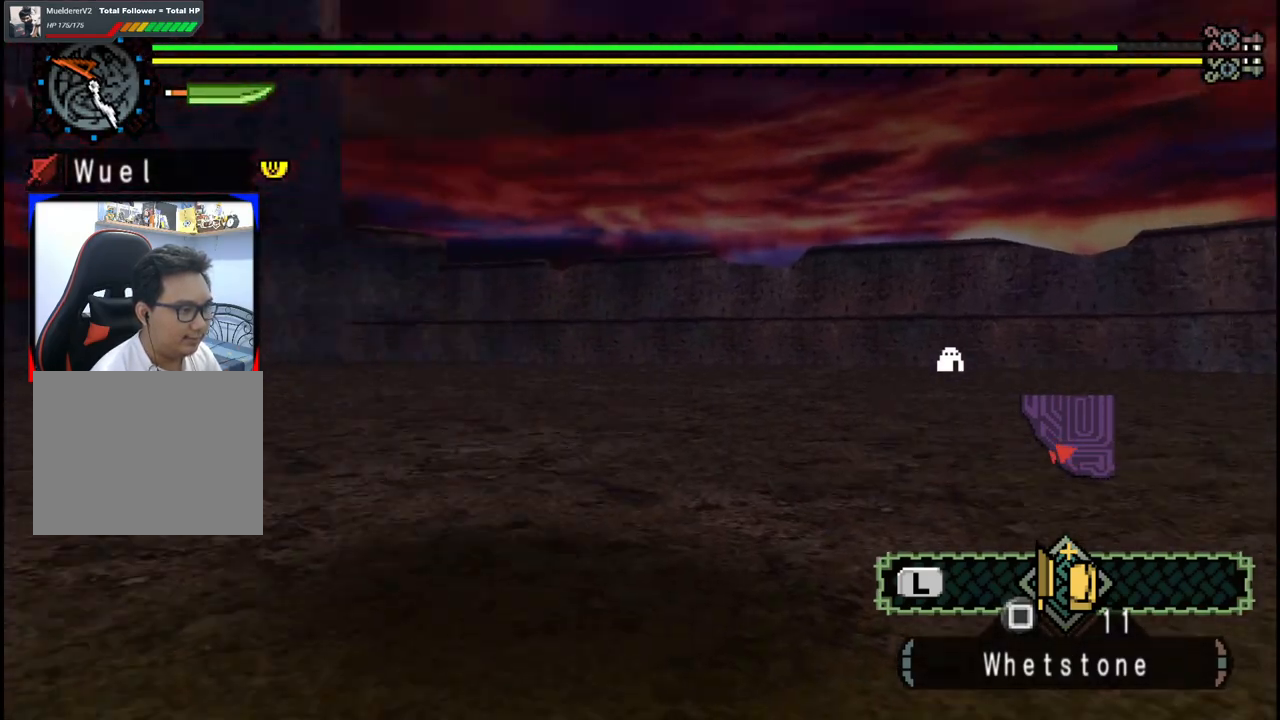
{"buttons": [], "left_stick": "center", "right_stick": "center", "events": []}
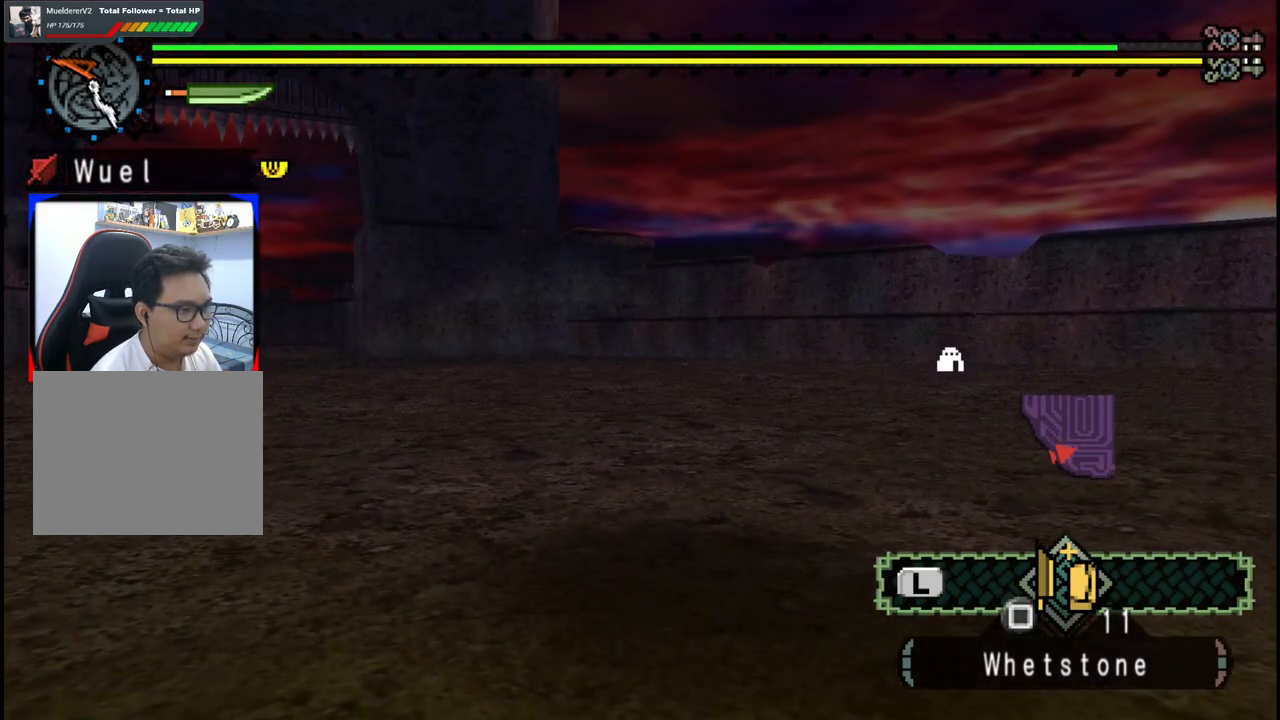
{"buttons": [], "left_stick": "center", "right_stick": "center", "events": []}
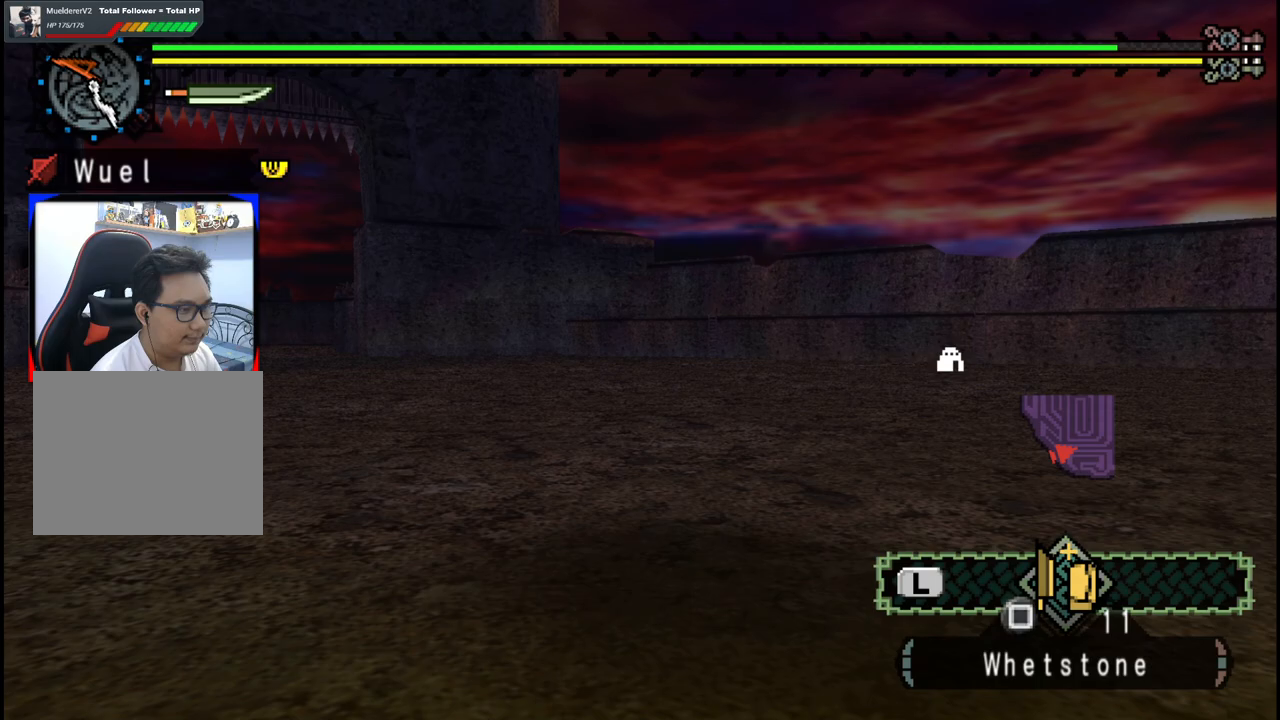
{"buttons": [], "left_stick": "center", "right_stick": "center", "events": []}
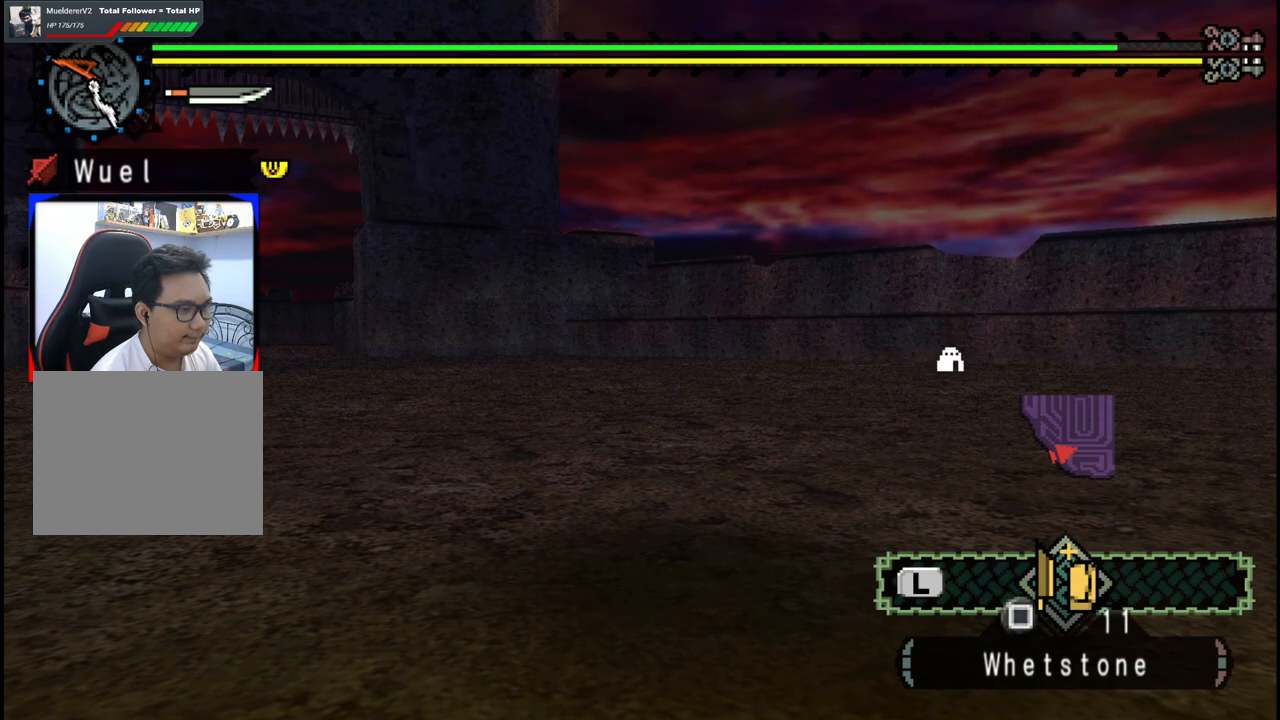
{"buttons": [], "left_stick": "center", "right_stick": "center", "events": []}
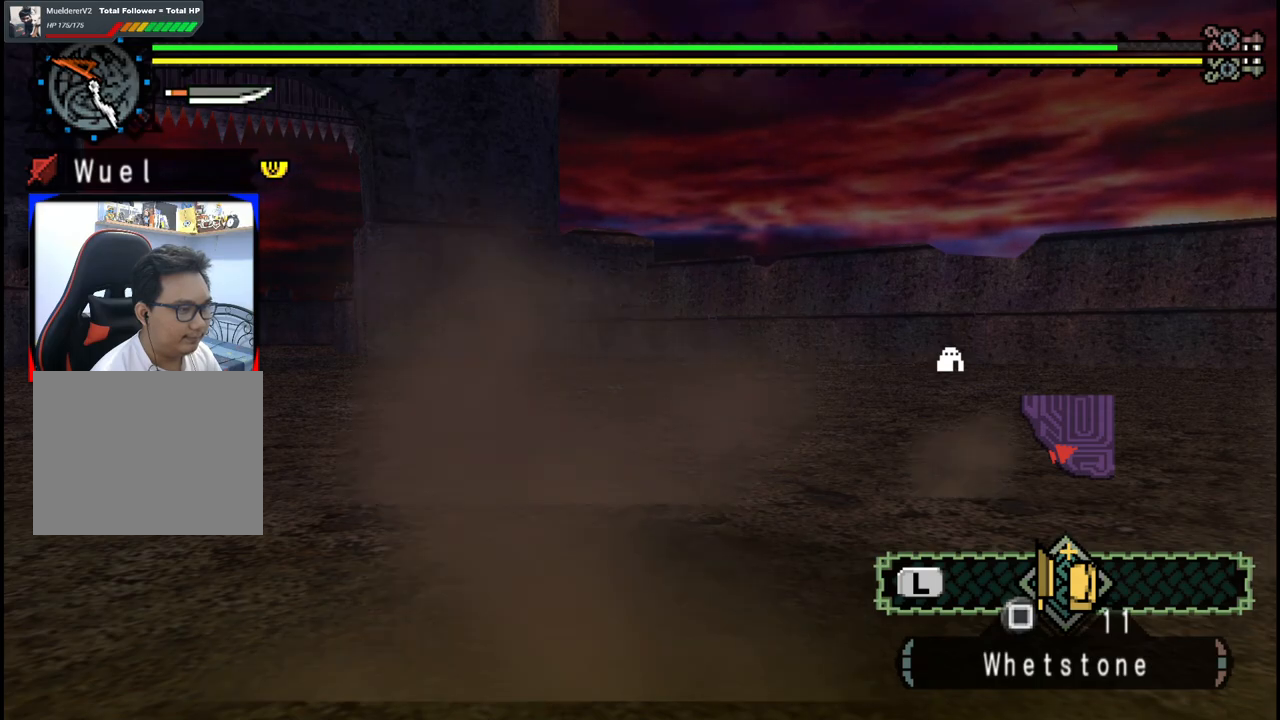
{"buttons": [], "left_stick": "center", "right_stick": "center"}
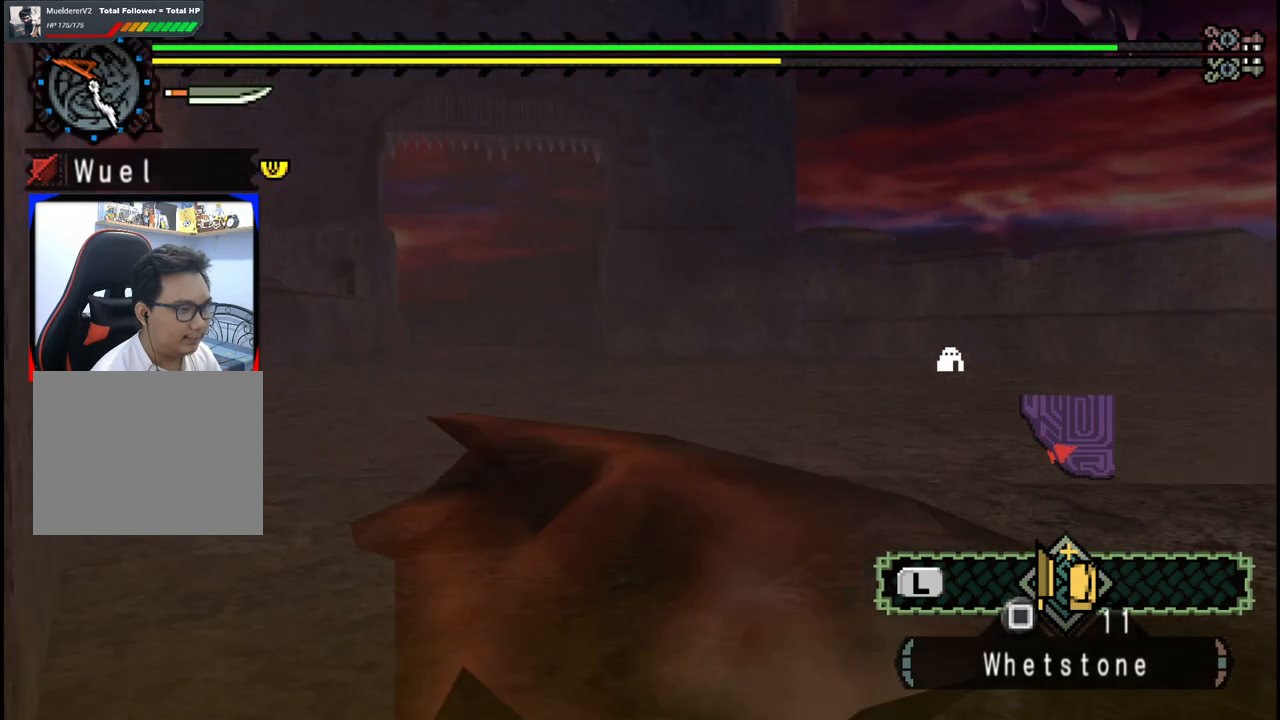
{"buttons": [], "left_stick": "center", "right_stick": "center", "events": []}
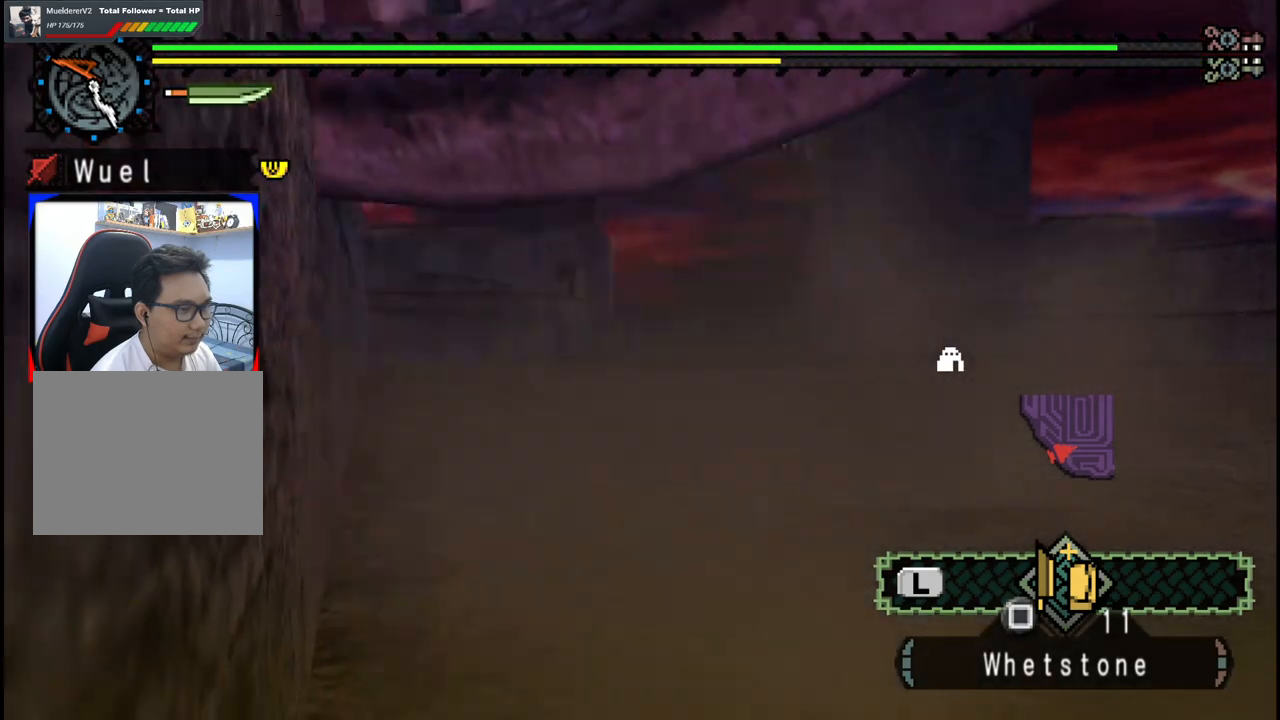
{"buttons": [], "left_stick": "center", "right_stick": "center", "events": [[83, "right_stick", "right"], [450, "right_stick", "center"]]}
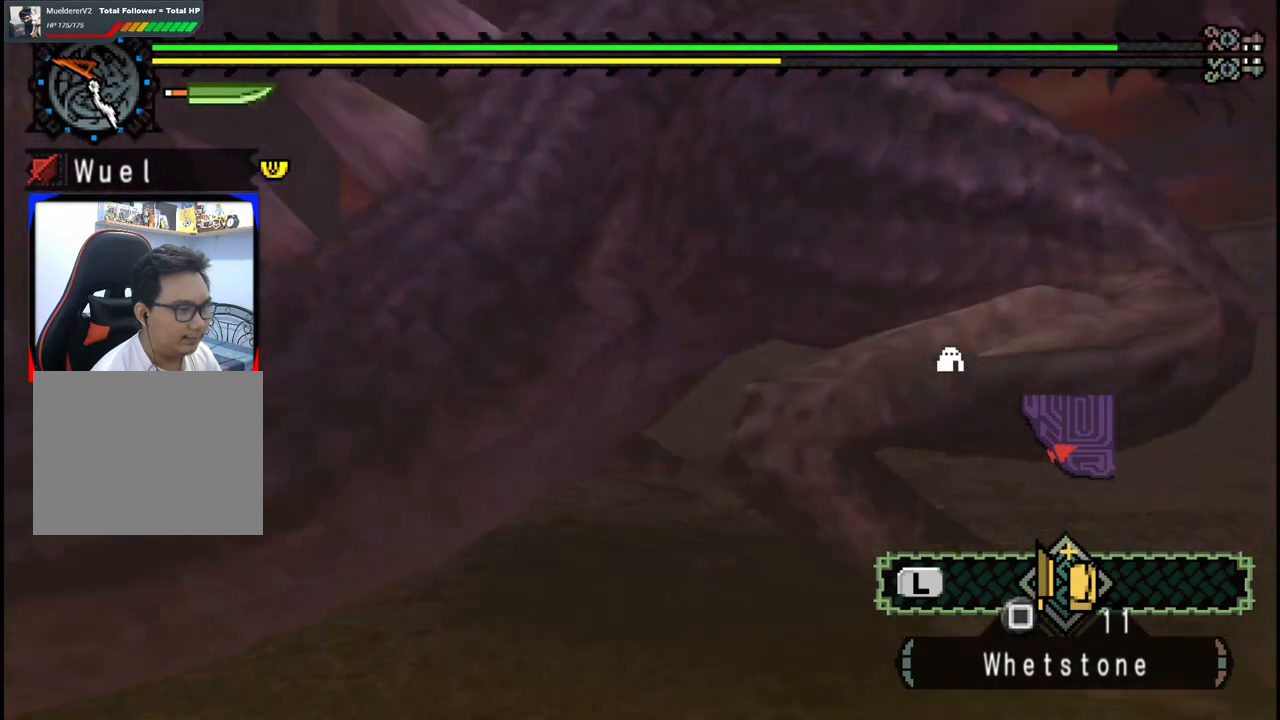
{"buttons": [], "left_stick": "center", "right_stick": "center", "events": []}
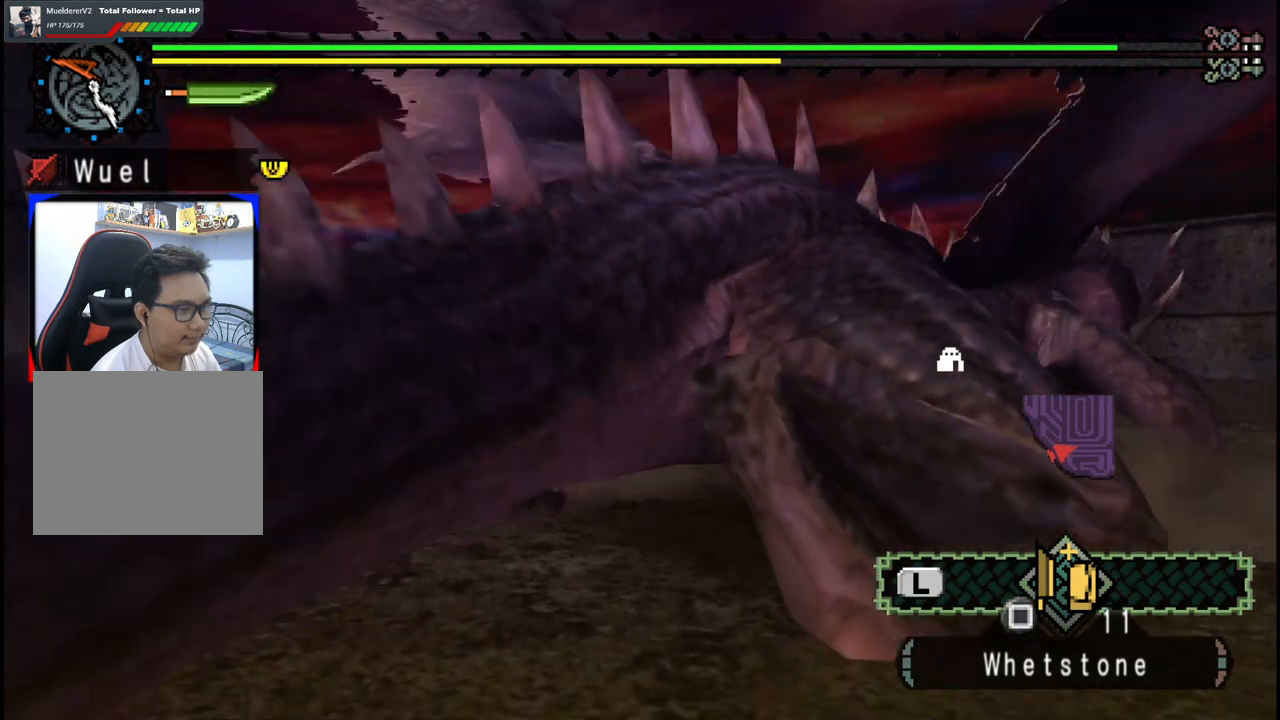
{"buttons": [], "left_stick": "up", "right_stick": "center", "events": [[400, "left_stick", "up"]]}
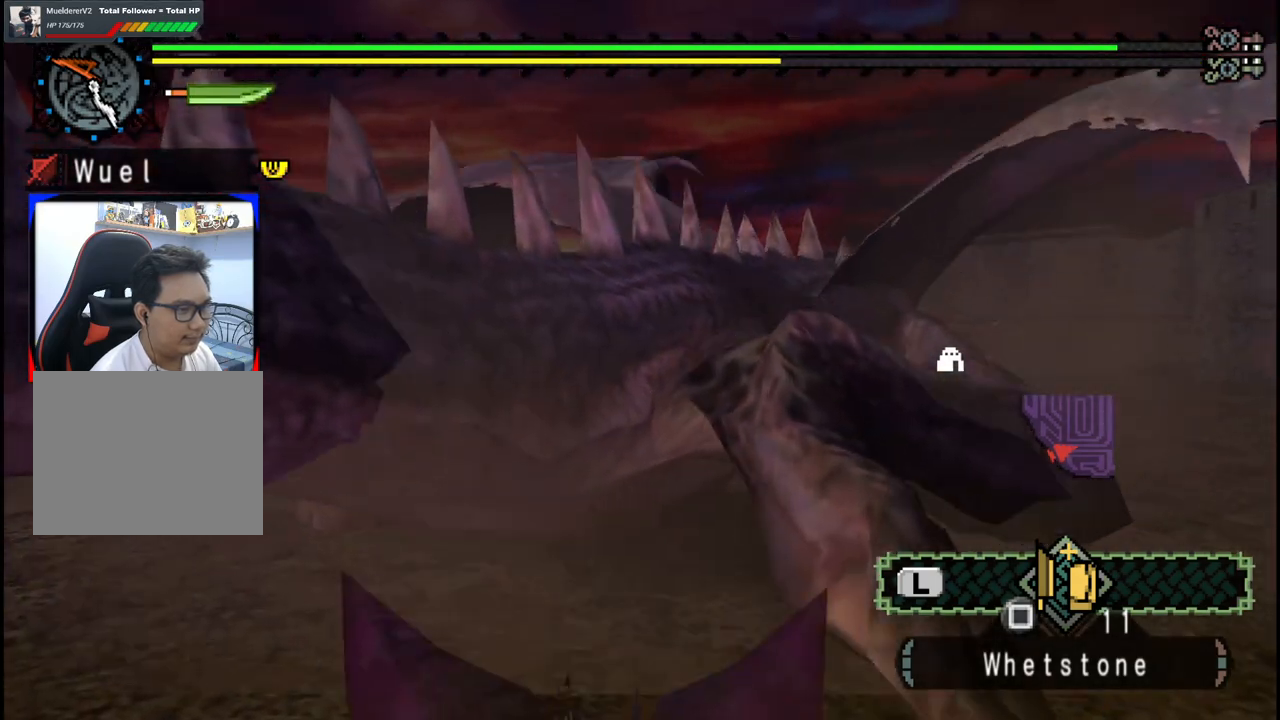
{"buttons": [], "left_stick": "up-right", "right_stick": "center", "events": [[183, "right_stick", "down-right"], [250, "right_stick", "center"], [333, "left_stick", "up-right"]]}
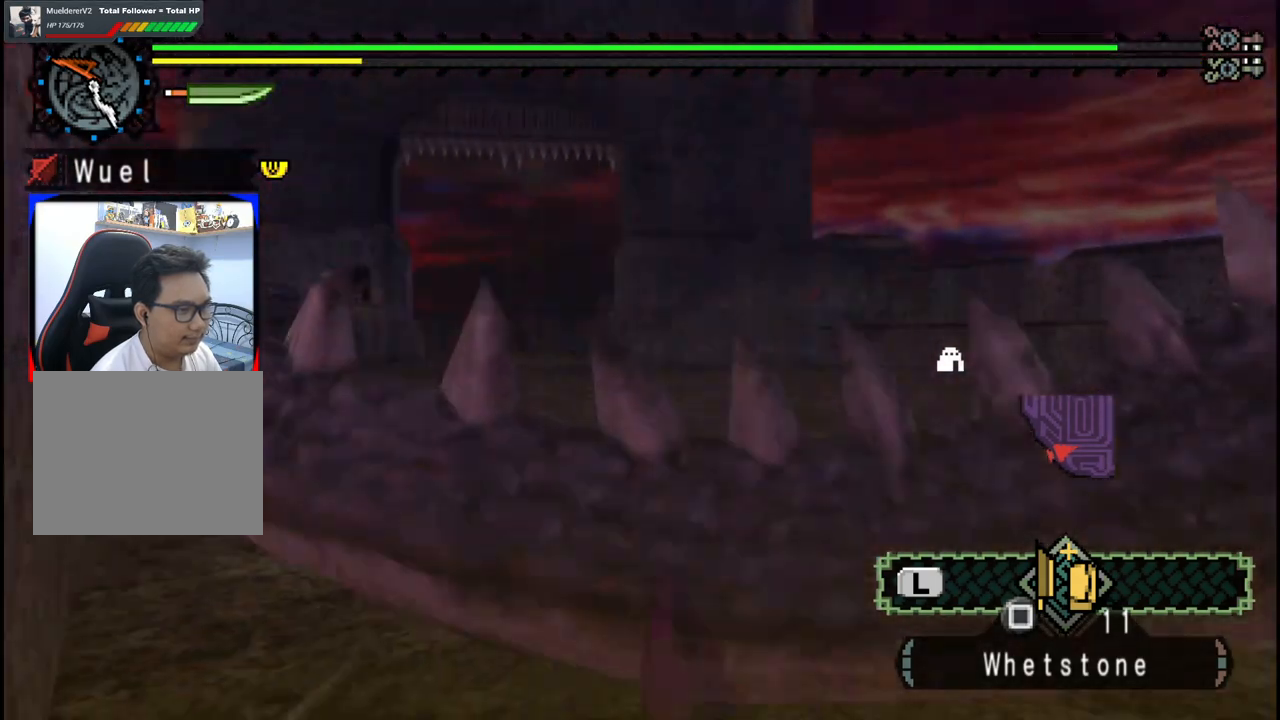
{"buttons": [], "left_stick": "center", "right_stick": "right", "events": [[100, "right_stick", "right"], [117, "left_stick", "center"]]}
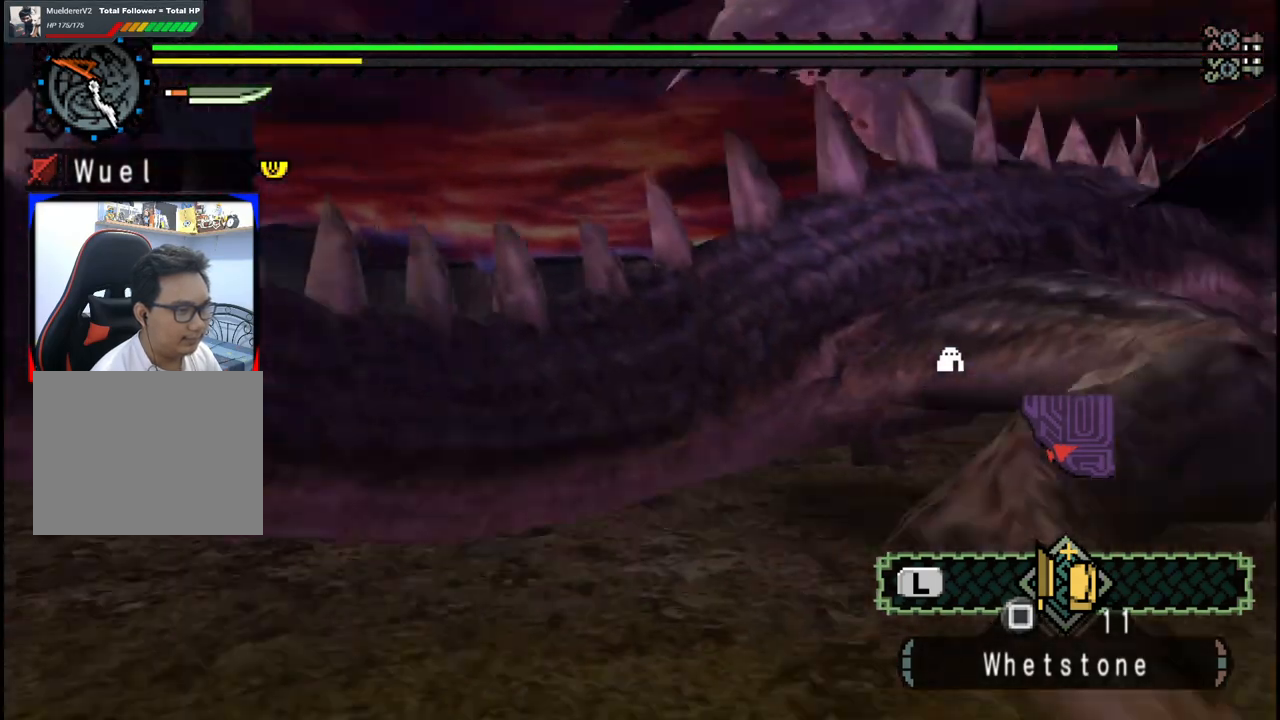
{"buttons": [], "left_stick": "up", "right_stick": "center", "events": [[133, "right_stick", "center"], [167, "left_stick", "up-right"], [500, "left_stick", "up"]]}
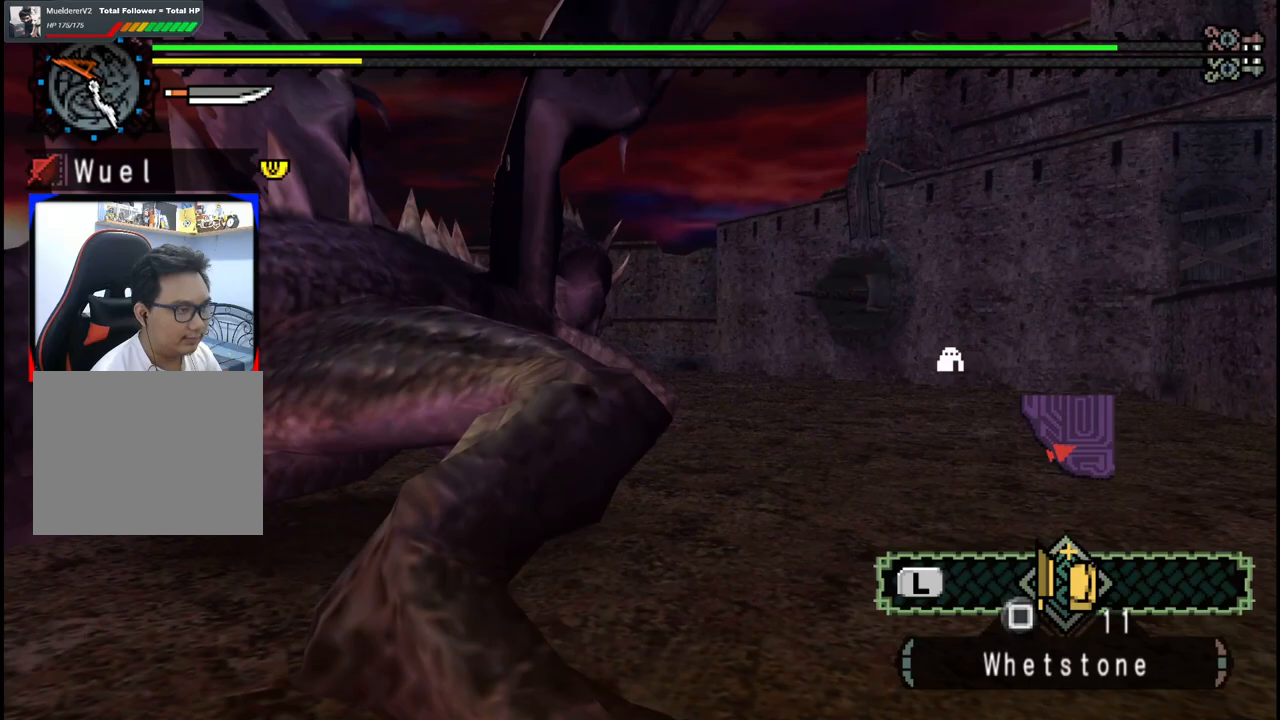
{"buttons": [], "left_stick": "up", "right_stick": "center", "events": []}
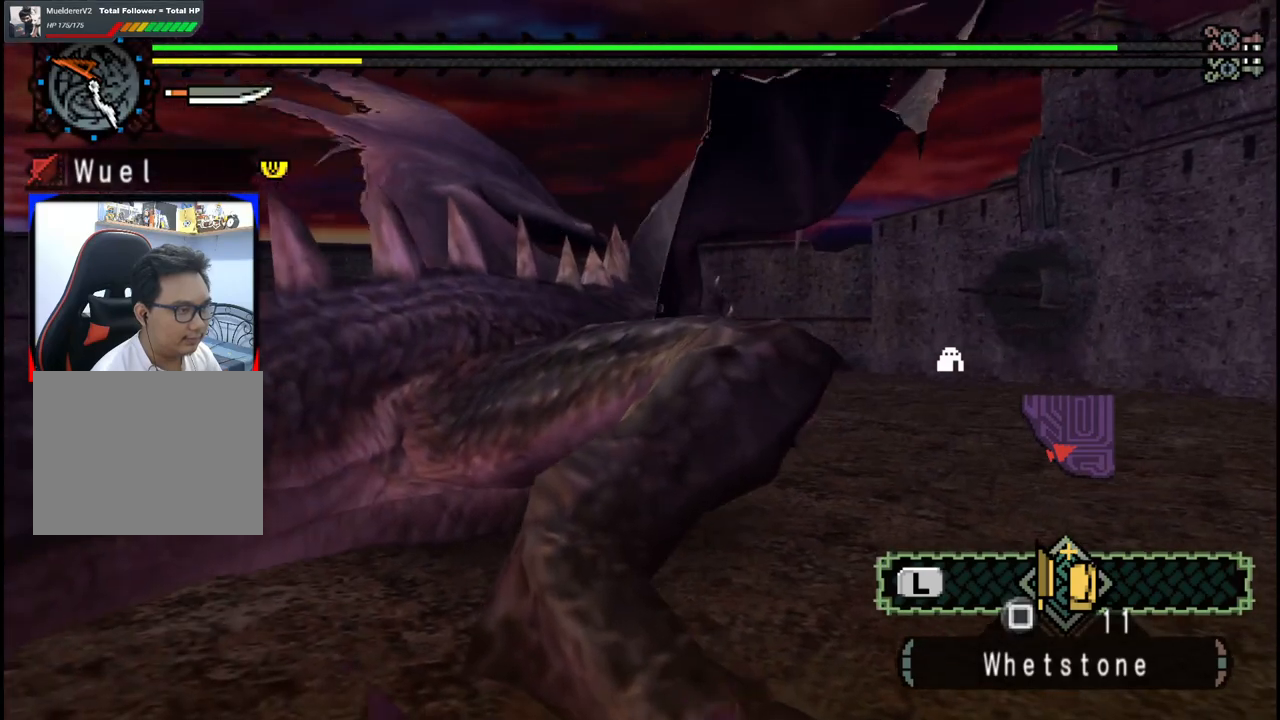
{"buttons": [], "left_stick": "up", "right_stick": "center"}
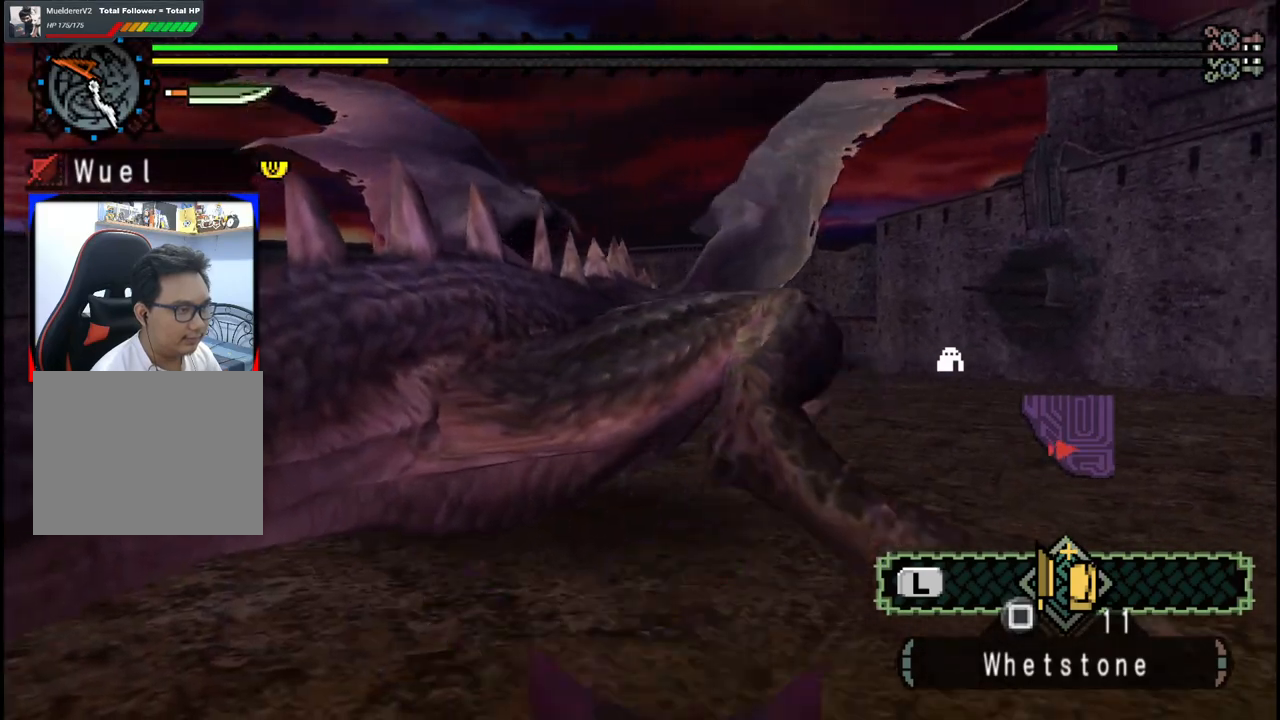
{"buttons": [], "left_stick": "up-left", "right_stick": "center", "events": [[50, "B", "down"], [167, "B", "up"], [233, "B", "down"], [333, "B", "up"], [383, "left_stick", "up-left"]]}
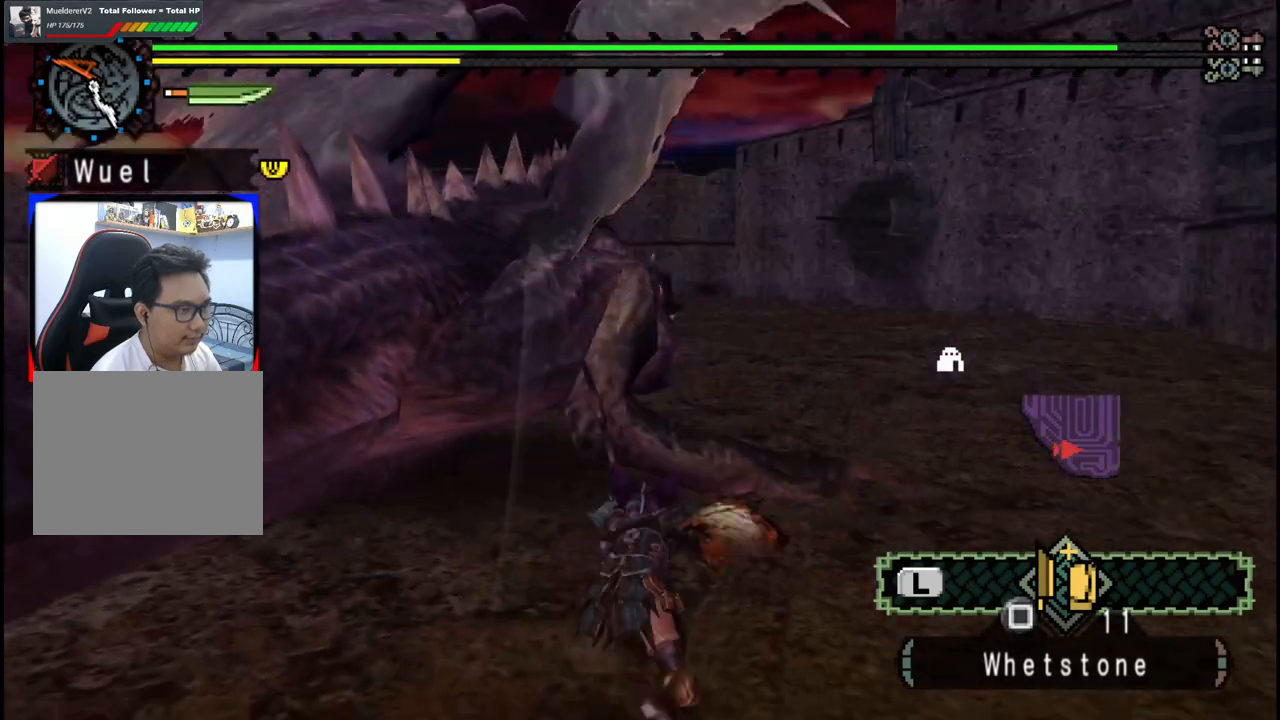
{"buttons": [], "left_stick": "up-left", "right_stick": "center"}
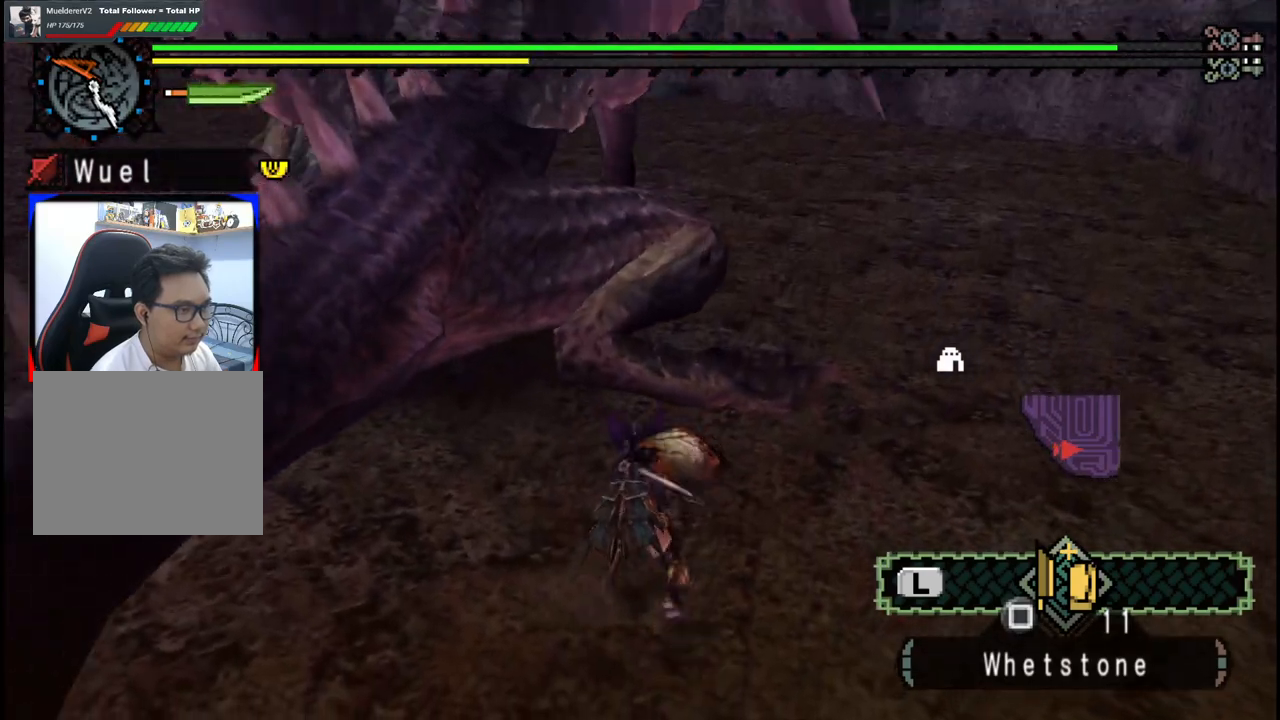
{"buttons": [], "left_stick": "up", "right_stick": "center", "events": [[83, "left_stick", "up"], [167, "right_stick", "down-left"], [300, "right_stick", "center"]]}
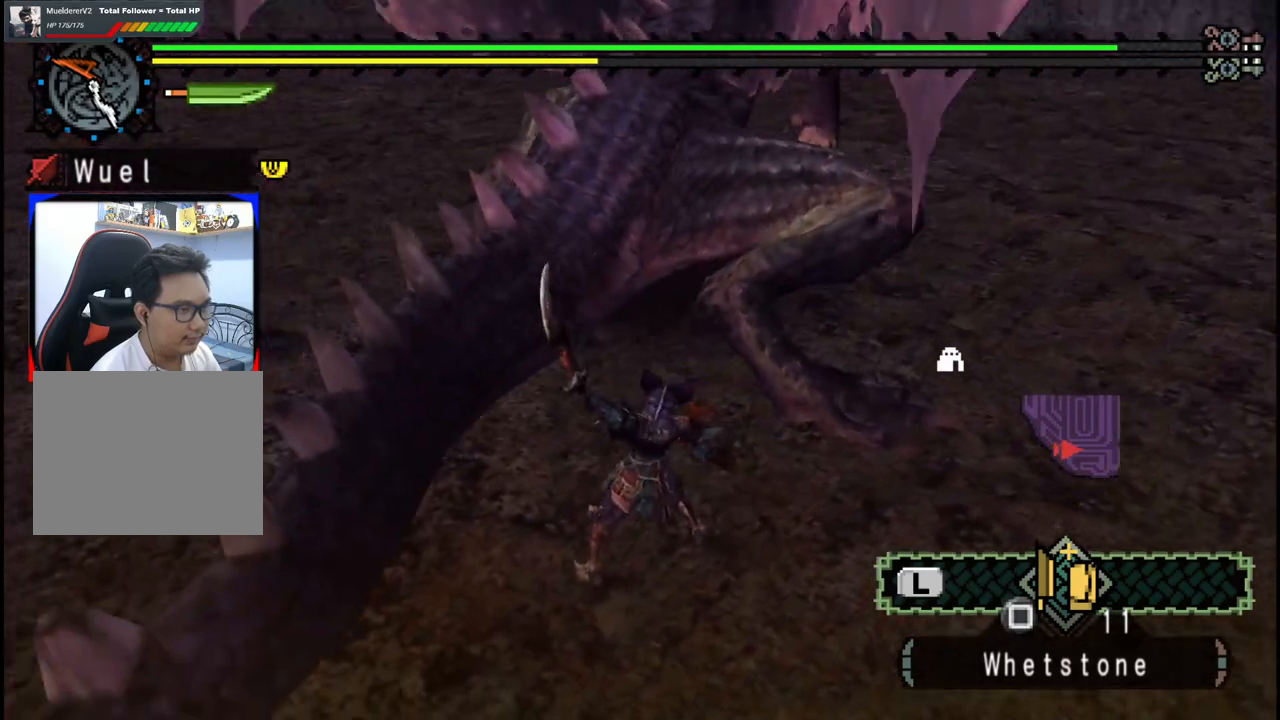
{"buttons": [], "left_stick": "up", "right_stick": "center", "events": []}
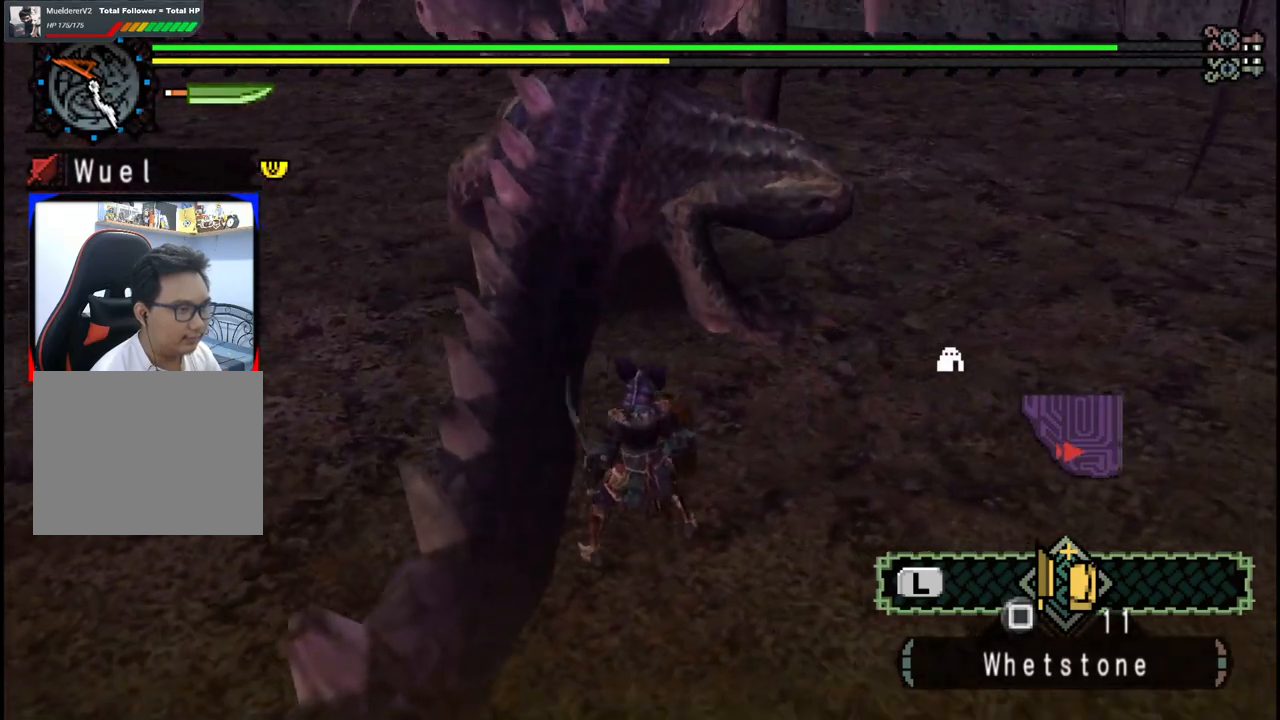
{"buttons": [], "left_stick": "up", "right_stick": "center", "events": [[167, "B", "down"], [300, "B", "up"]]}
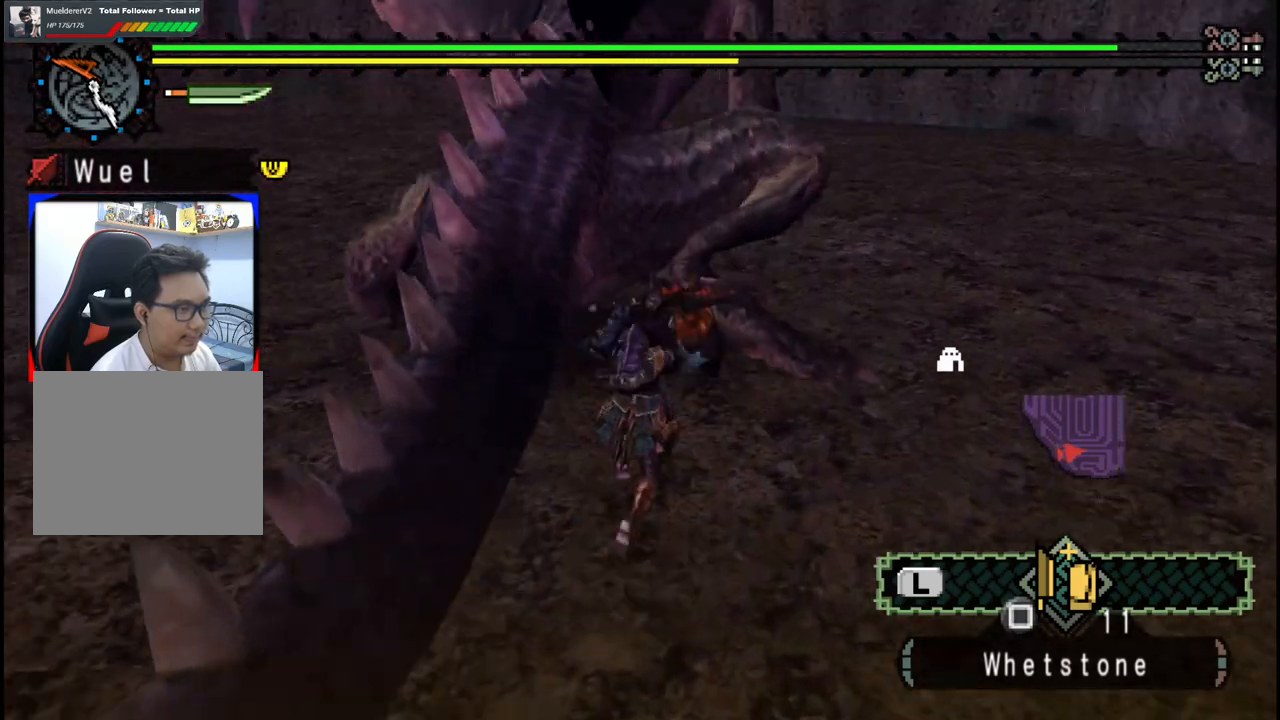
{"buttons": [], "left_stick": "up-right", "right_stick": "right", "events": [[33, "right_stick", "left"], [50, "left_stick", "center"], [150, "right_stick", "center"], [200, "left_stick", "up-right"], [400, "right_stick", "right"]]}
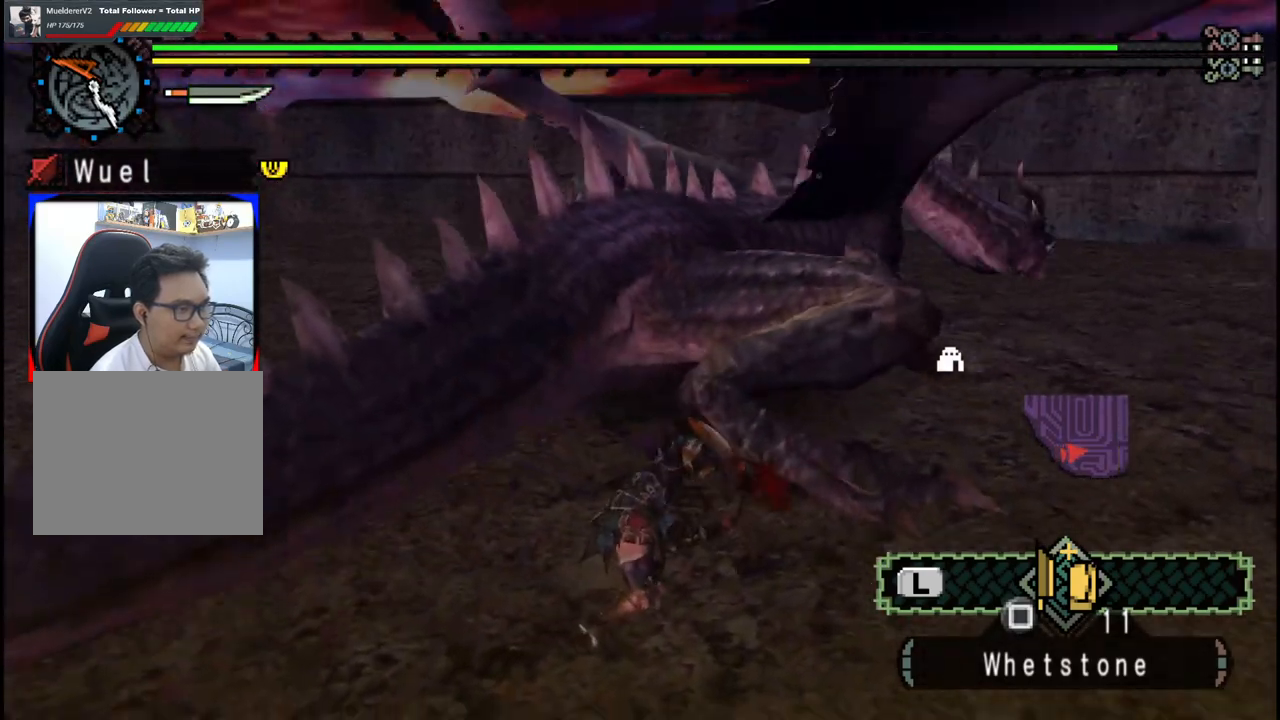
{"buttons": [], "left_stick": "up", "right_stick": "center", "events": [[83, "right_stick", "center"], [233, "left_stick", "center"], [383, "left_stick", "up"]]}
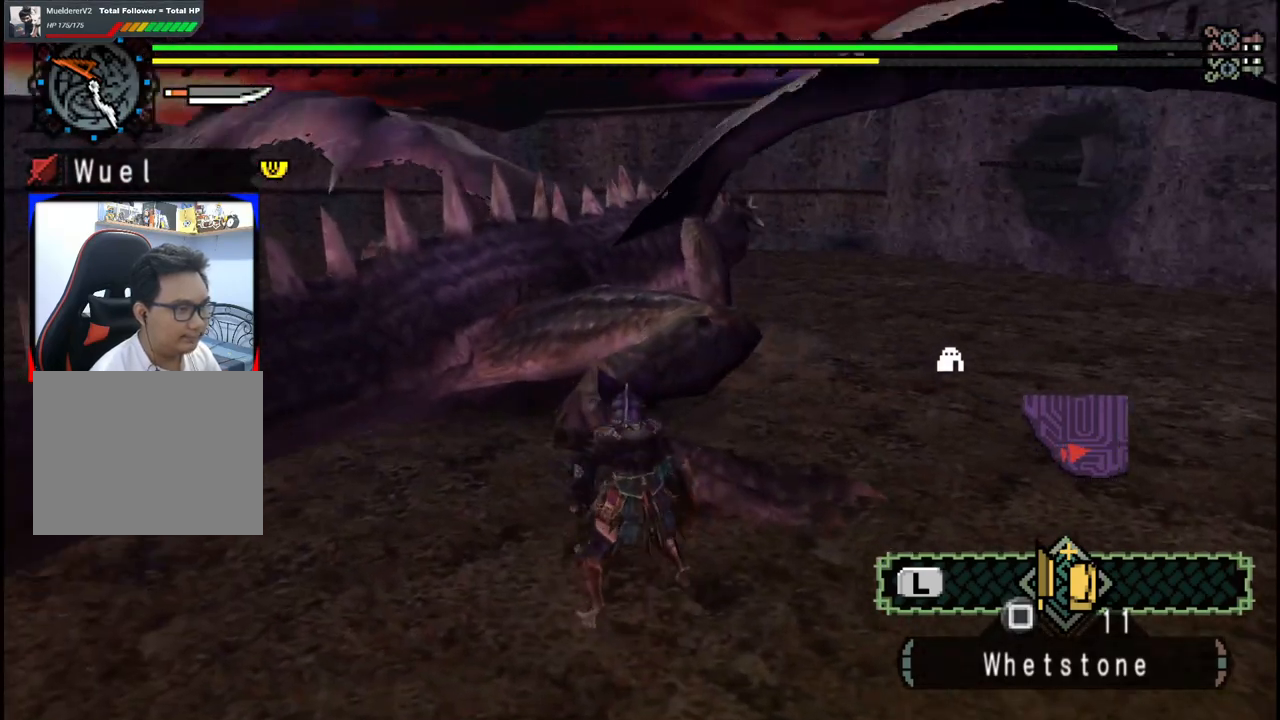
{"buttons": ["B"], "left_stick": "up", "right_stick": "center", "events": [[233, "B", "down"], [367, "B", "up"], [417, "B", "down"]]}
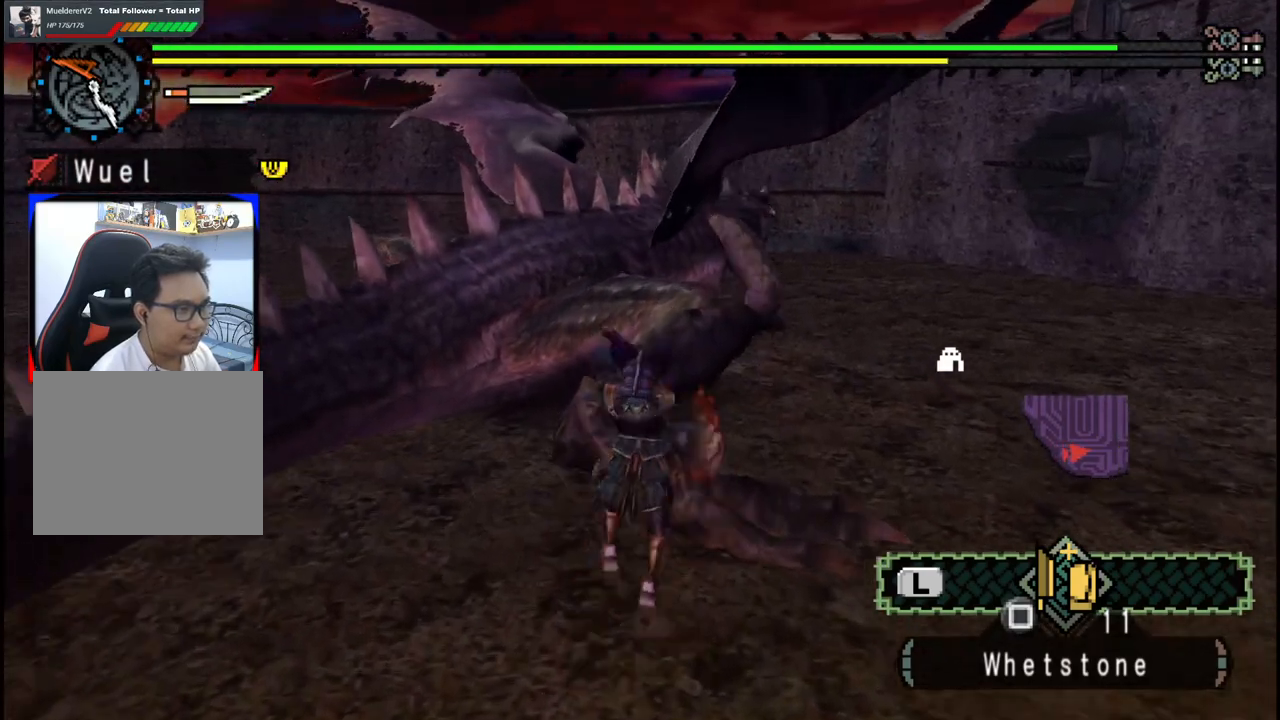
{"buttons": [], "left_stick": "right", "right_stick": "center", "events": [[50, "B", "up"], [100, "B", "down"], [200, "left_stick", "up-right"], [233, "B", "up"], [367, "left_stick", "right"]]}
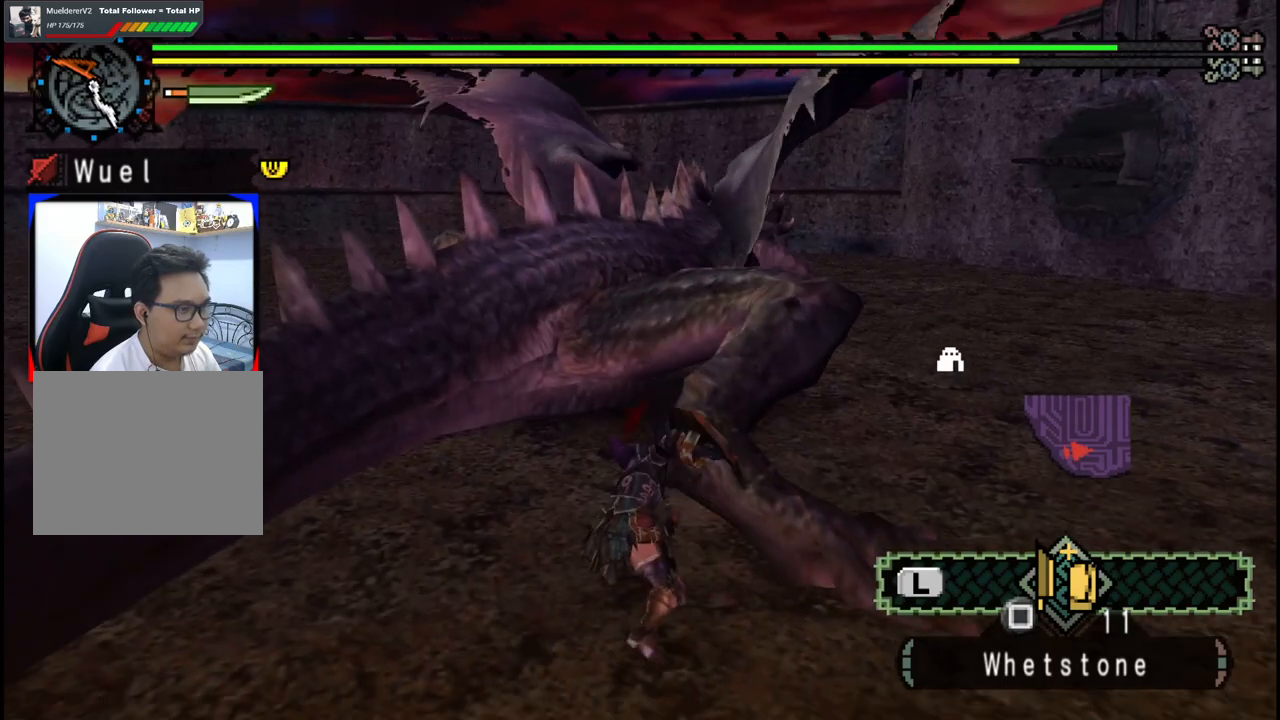
{"buttons": [], "left_stick": "right", "right_stick": "right", "events": [[400, "right_stick", "right"]]}
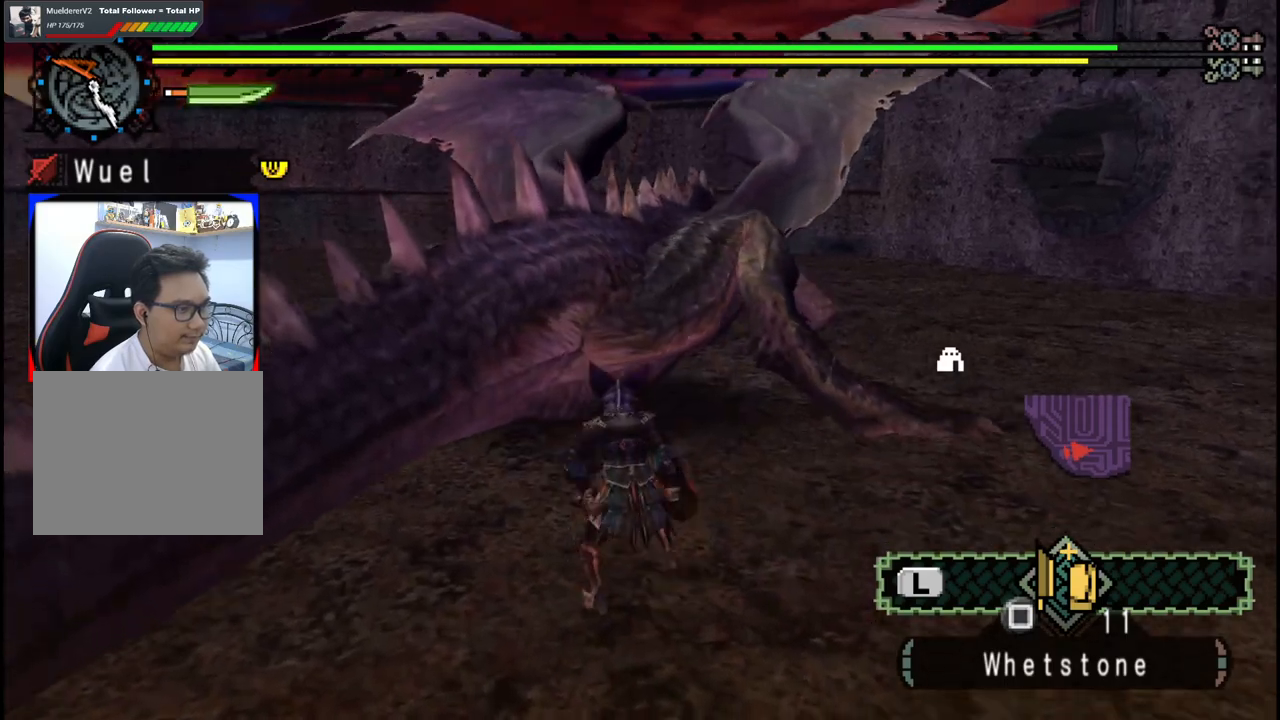
{"buttons": ["B"], "left_stick": "up", "right_stick": "center", "events": [[17, "right_stick", "center"], [117, "left_stick", "up-right"], [433, "B", "down"], [433, "left_stick", "up"]]}
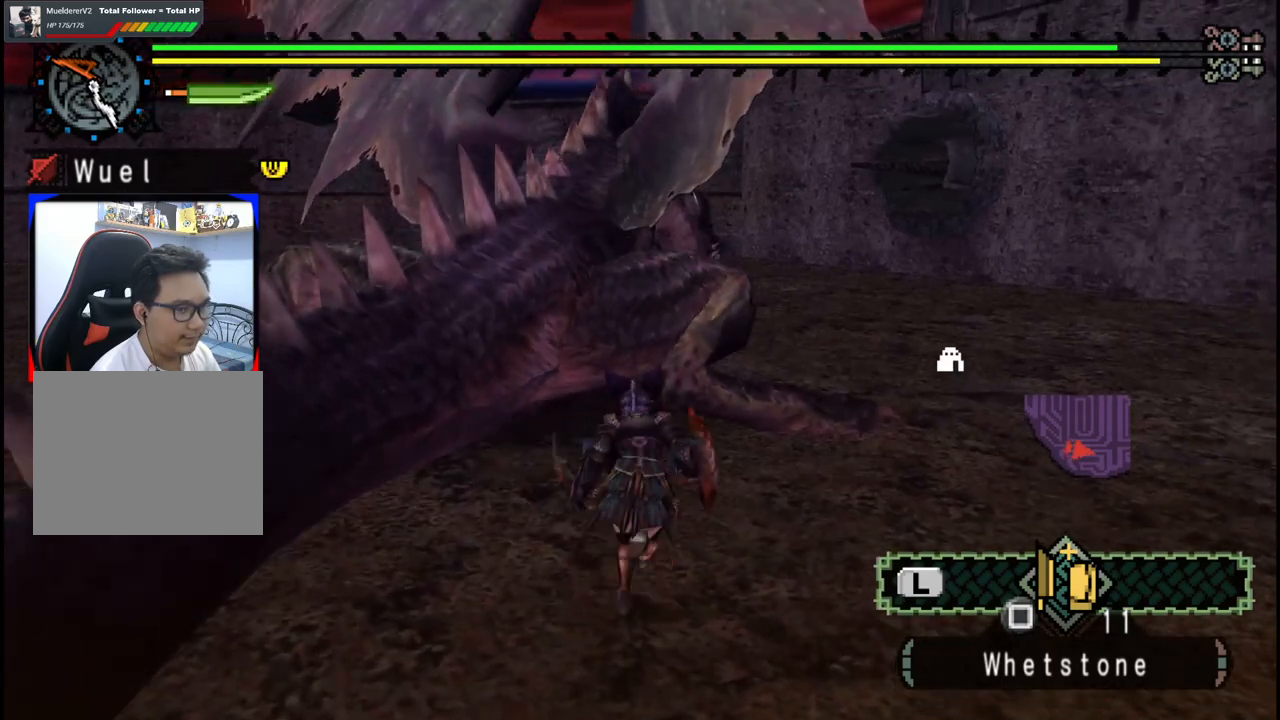
{"buttons": ["Y"], "left_stick": "center", "right_stick": "center", "events": [[67, "B", "up"], [167, "left_stick", "center"], [267, "right_stick", "left"], [350, "right_stick", "center"], [483, "Y", "down"]]}
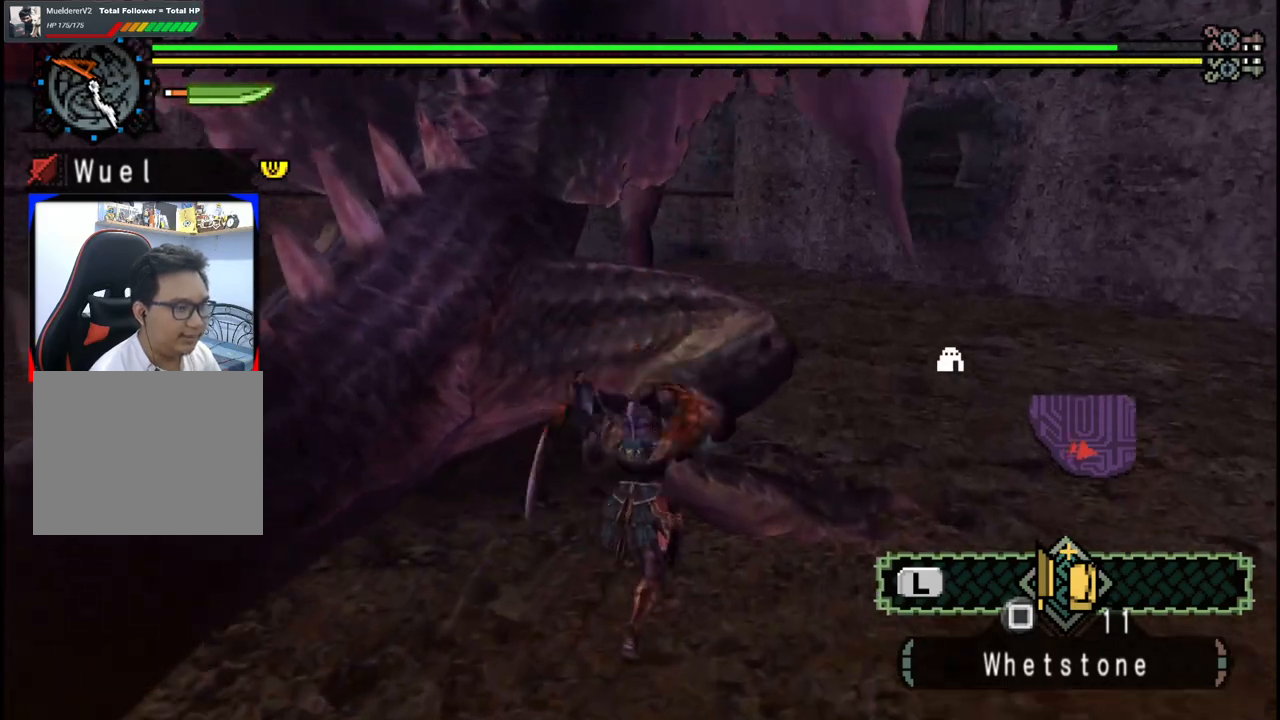
{"buttons": [], "left_stick": "up", "right_stick": "center", "events": [[67, "left_stick", "up-left"], [83, "Y", "up"], [167, "Y", "down"], [250, "left_stick", "up"], [283, "Y", "up"], [333, "Y", "down"], [467, "Y", "up"]]}
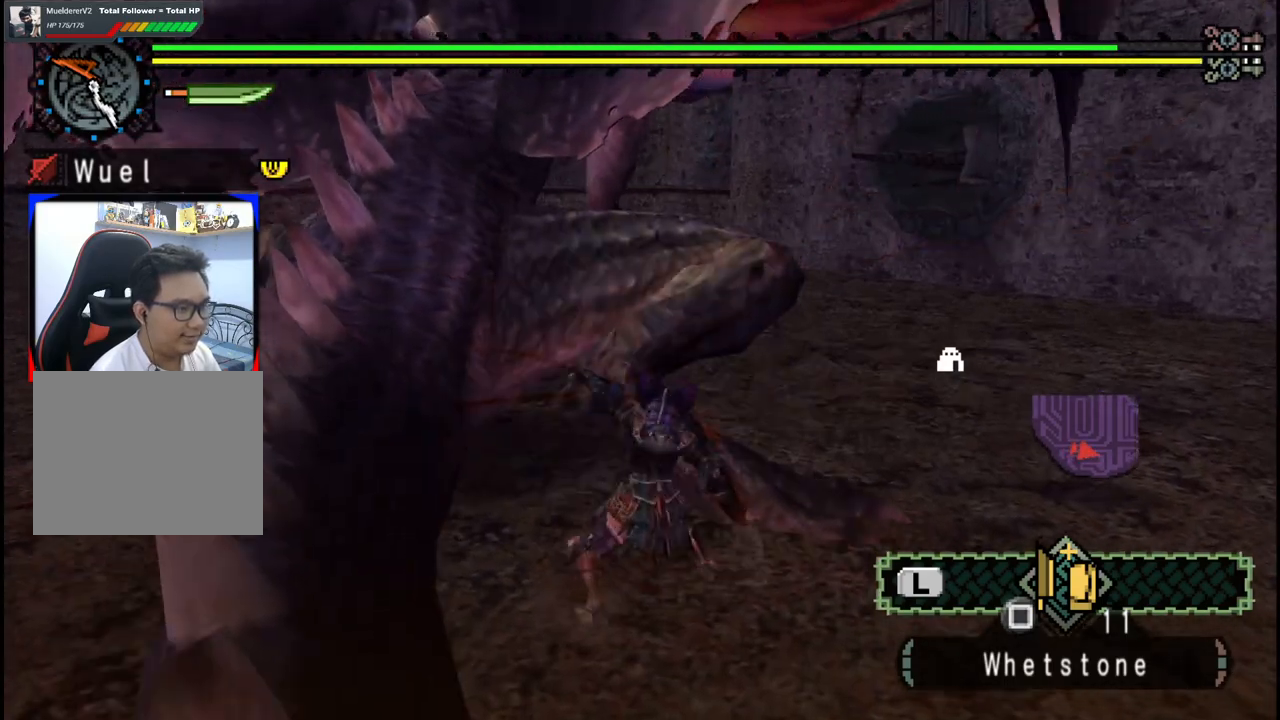
{"buttons": [], "left_stick": "center", "right_stick": "center", "events": [[17, "Y", "down"], [133, "Y", "up"], [350, "left_stick", "center"]]}